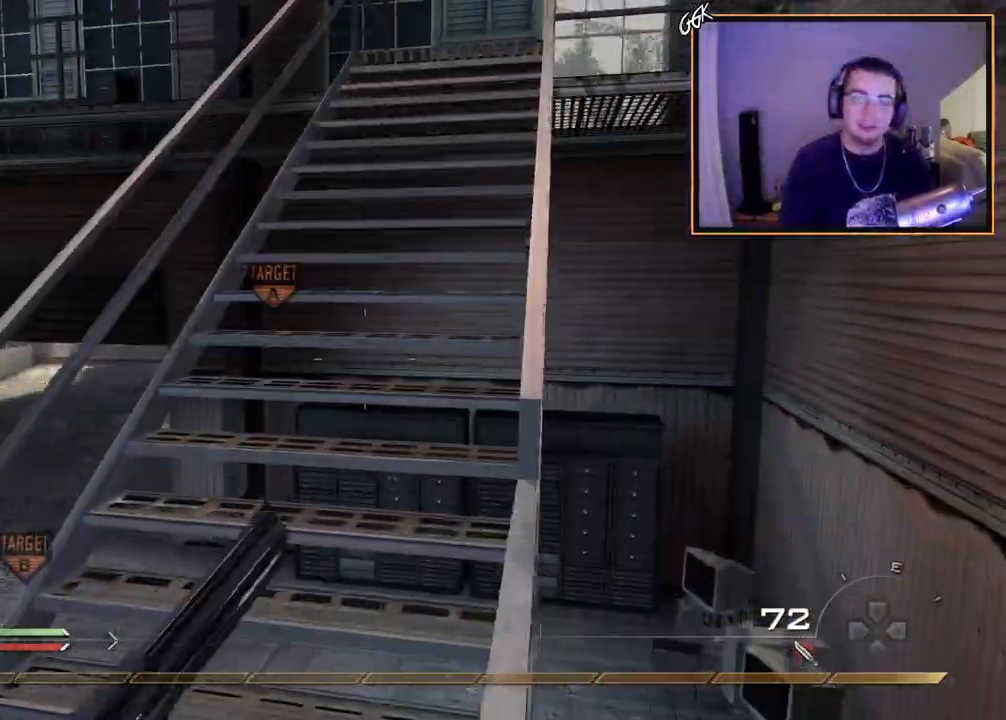
Gameplay with a controller (PlayStation layout); each line is a JSON object with the inputs held at the frame after it. "events" lists button and stick changes between this image and that frame as [ms after this image, input, new state], when the widget could be followed in between.
{"buttons": [], "left_stick": "up", "right_stick": "center", "events": []}
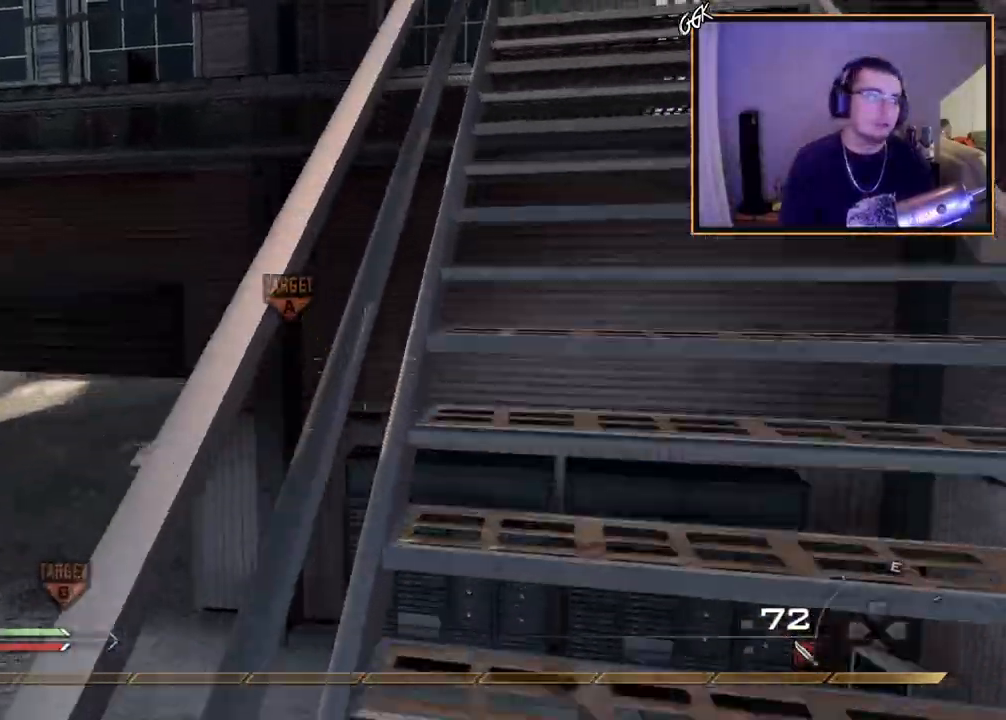
{"buttons": [], "left_stick": "up", "right_stick": "center", "events": []}
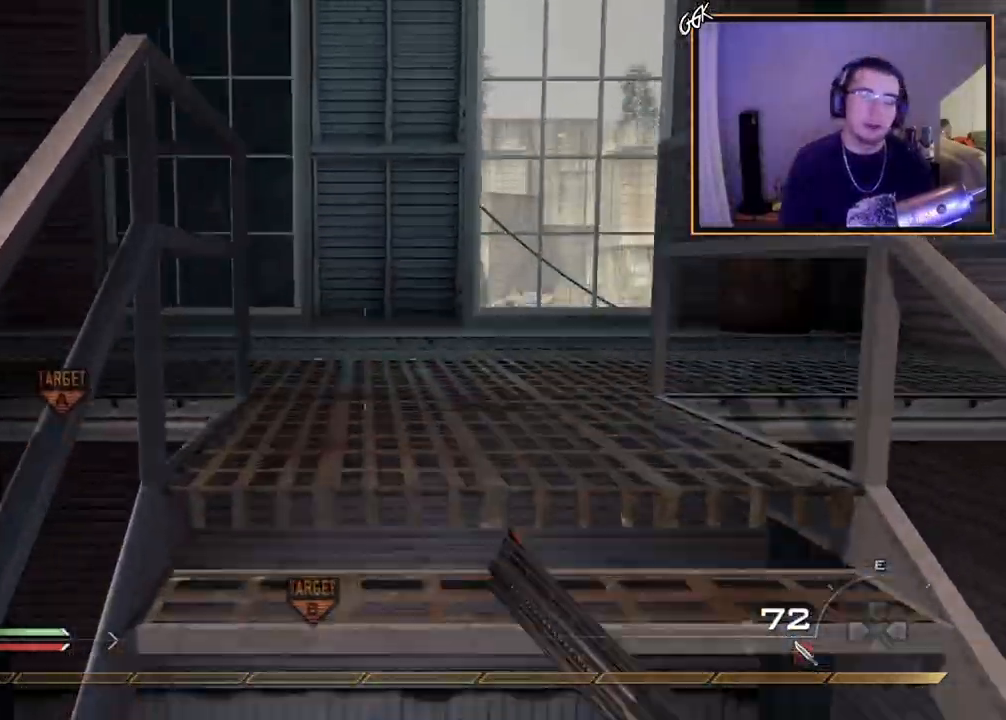
{"buttons": [], "left_stick": "up", "right_stick": "center", "events": []}
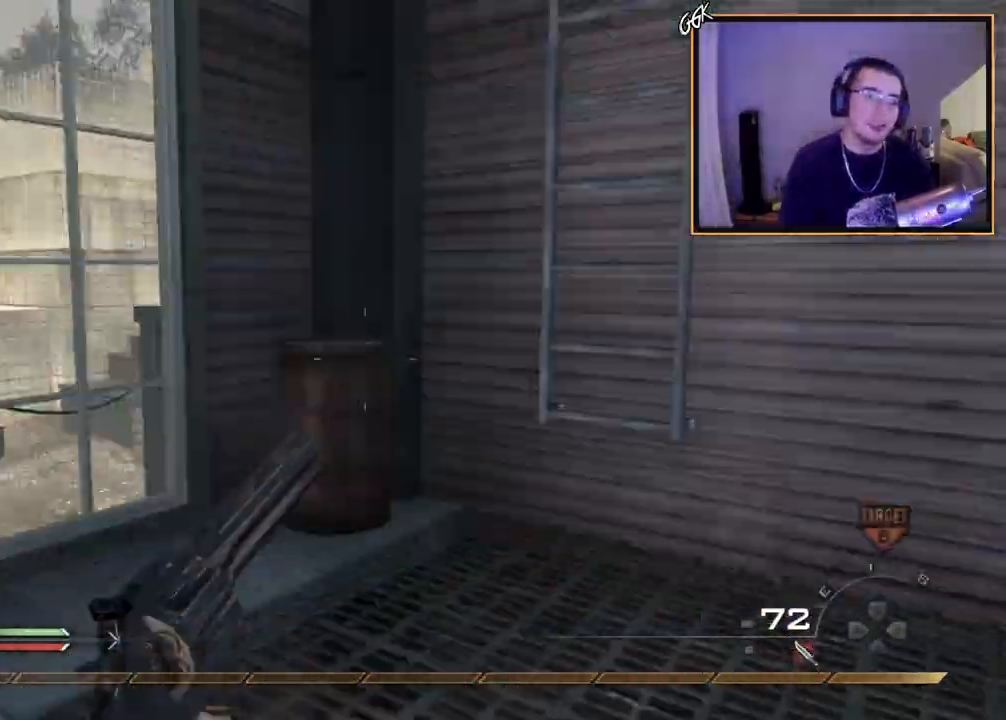
{"buttons": [], "left_stick": "center", "right_stick": "center", "events": [[117, "left_stick", "left"], [301, "left_stick", "center"]]}
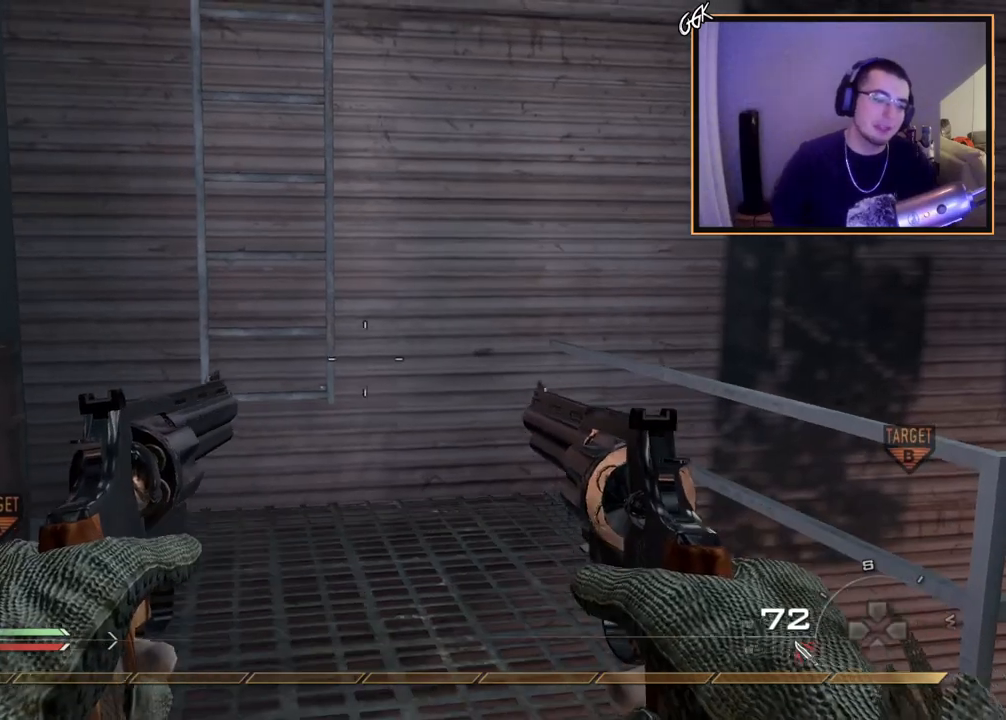
{"buttons": [], "left_stick": "center", "right_stick": "center", "events": []}
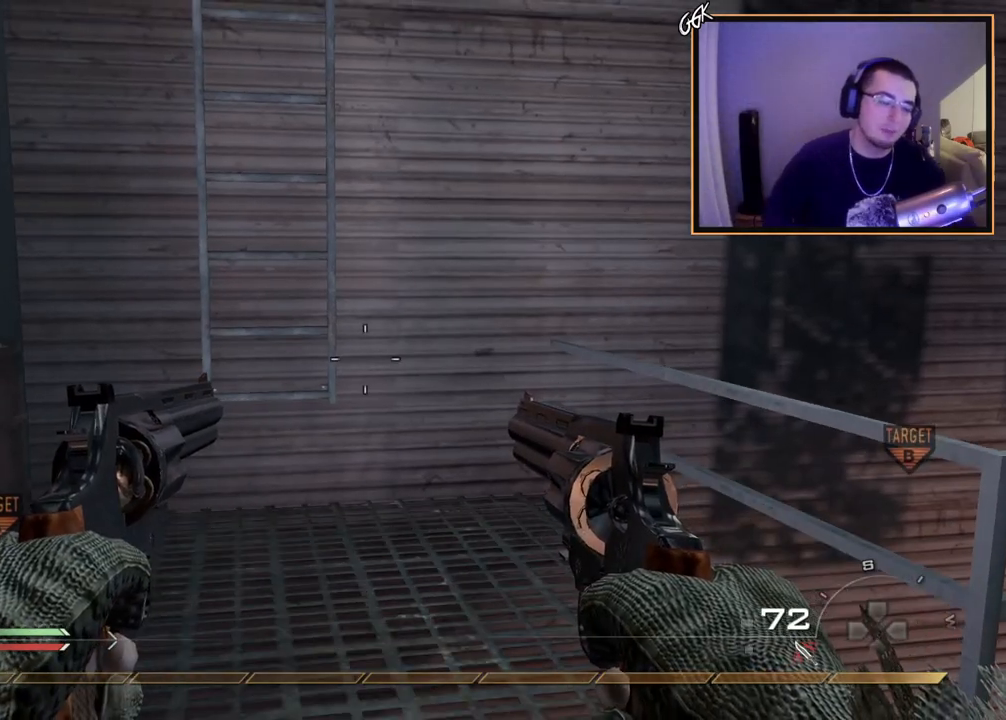
{"buttons": [], "left_stick": "center", "right_stick": "center", "events": []}
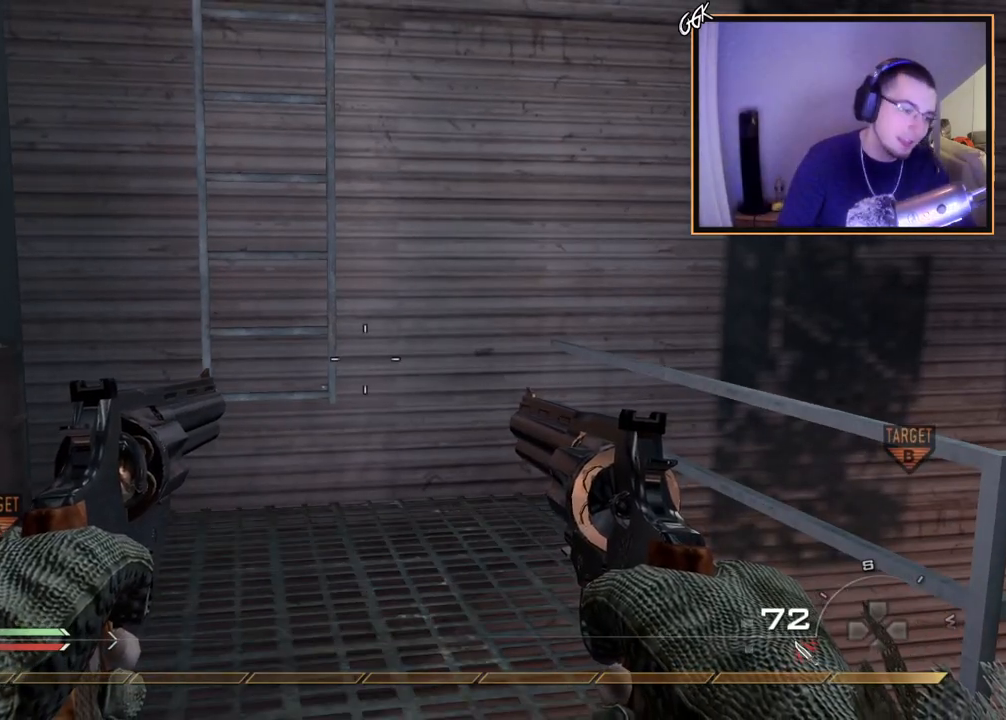
{"buttons": [], "left_stick": "center", "right_stick": "center", "events": []}
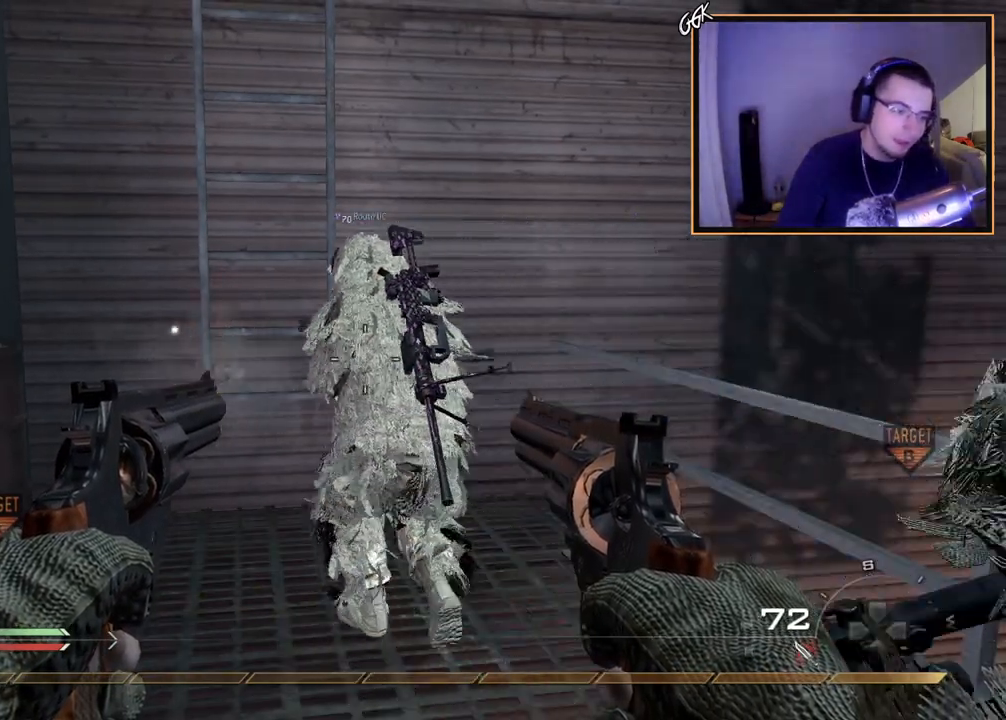
{"buttons": [], "left_stick": "center", "right_stick": "center", "events": []}
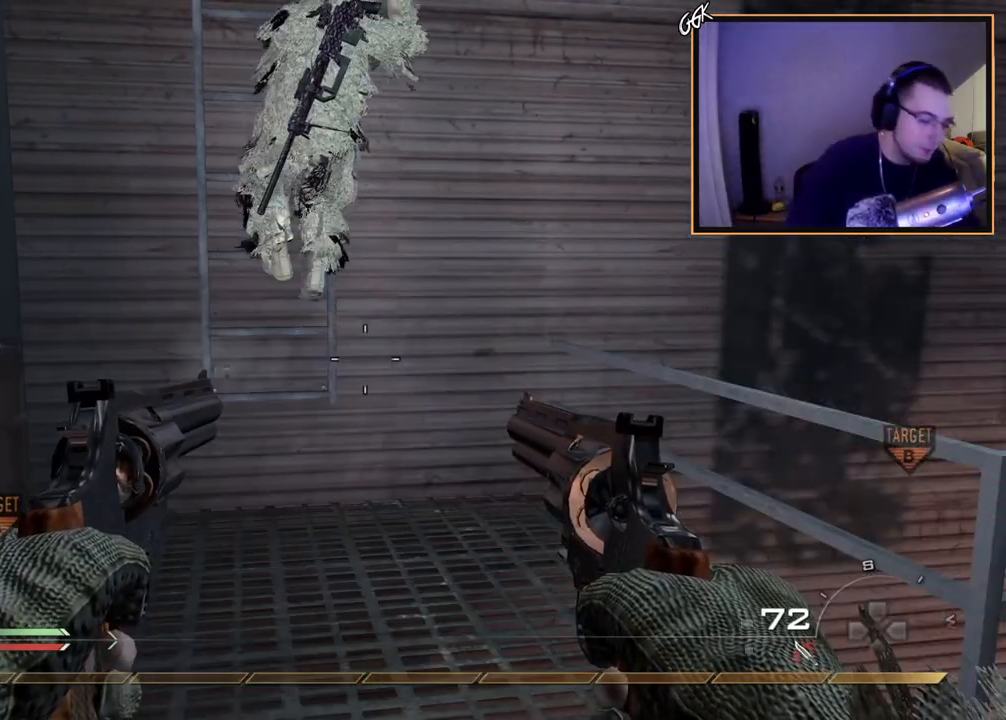
{"buttons": [], "left_stick": "center", "right_stick": "center", "events": []}
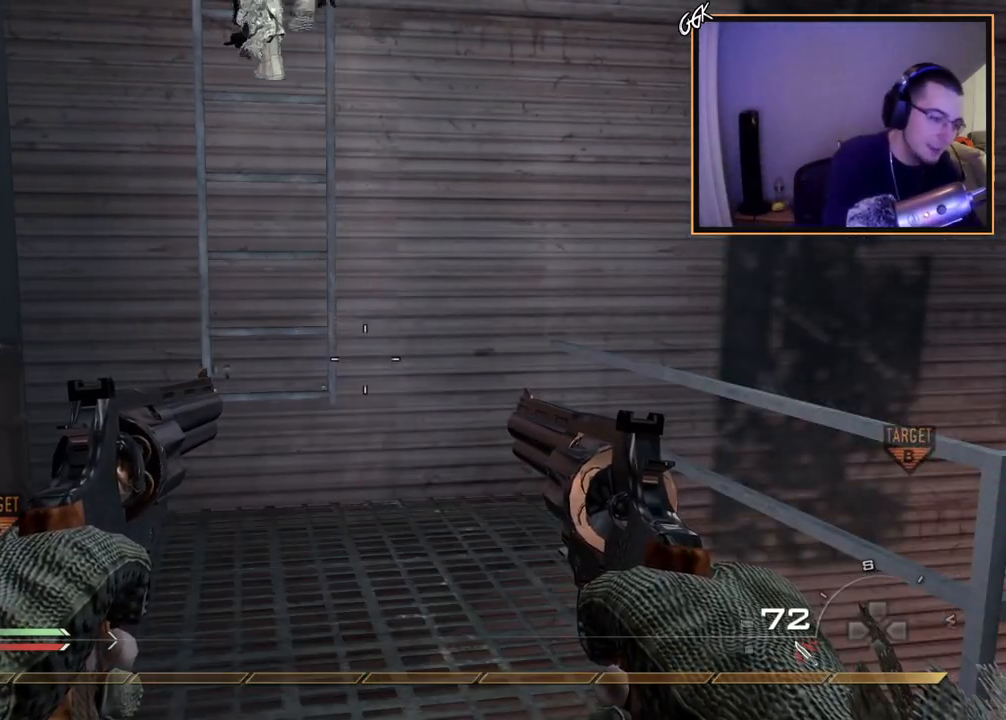
{"buttons": [], "left_stick": "center", "right_stick": "center", "events": []}
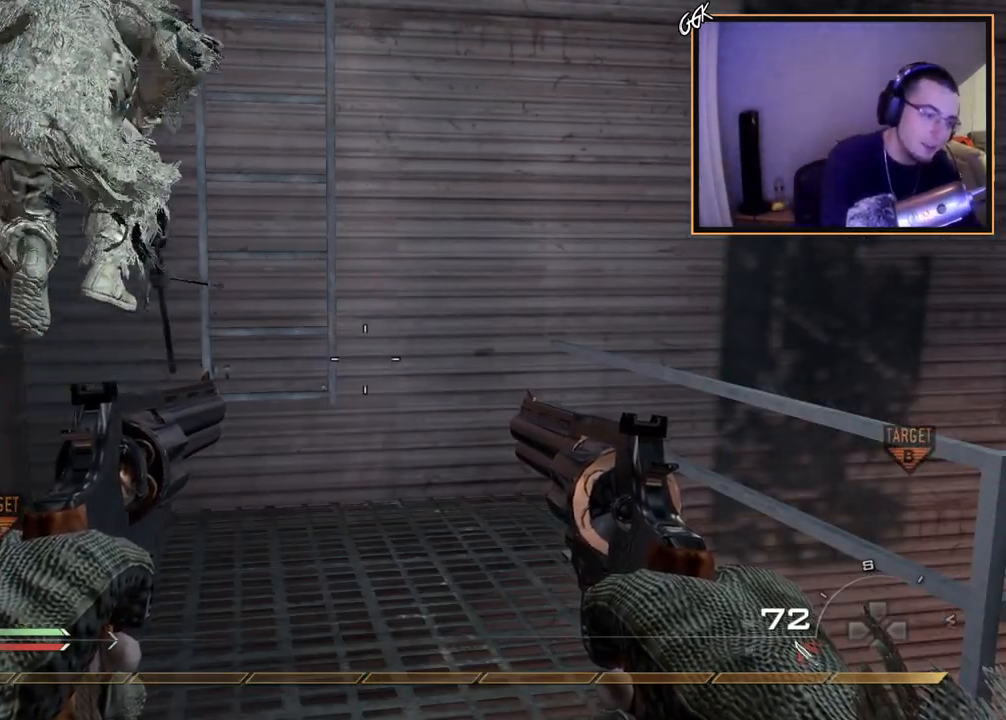
{"buttons": [], "left_stick": "center", "right_stick": "center", "events": []}
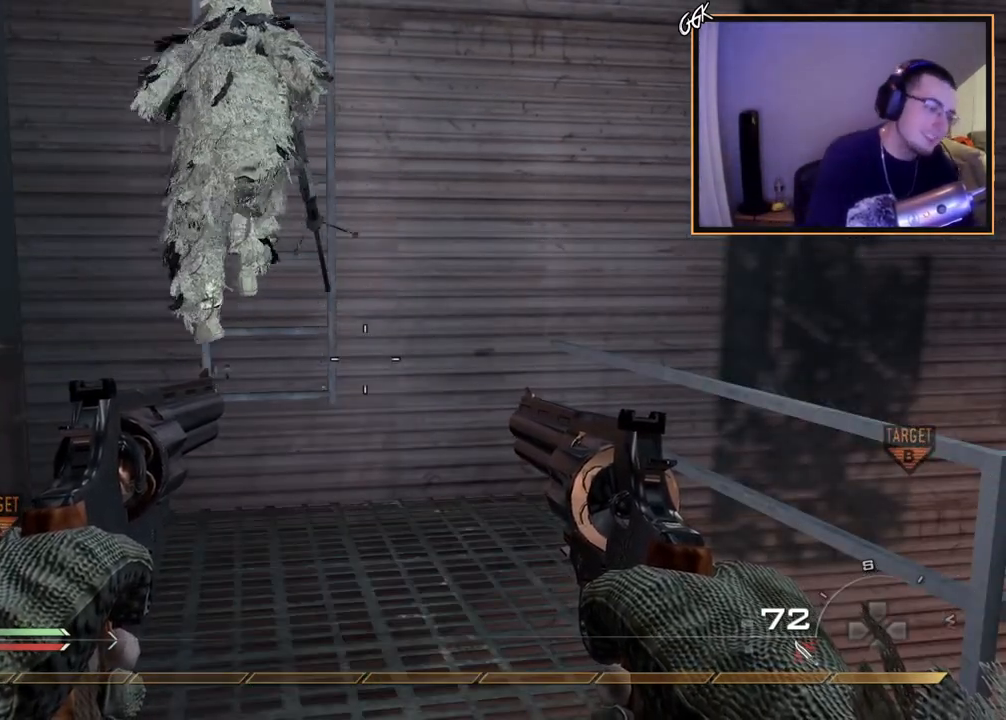
{"buttons": [], "left_stick": "center", "right_stick": "center", "events": []}